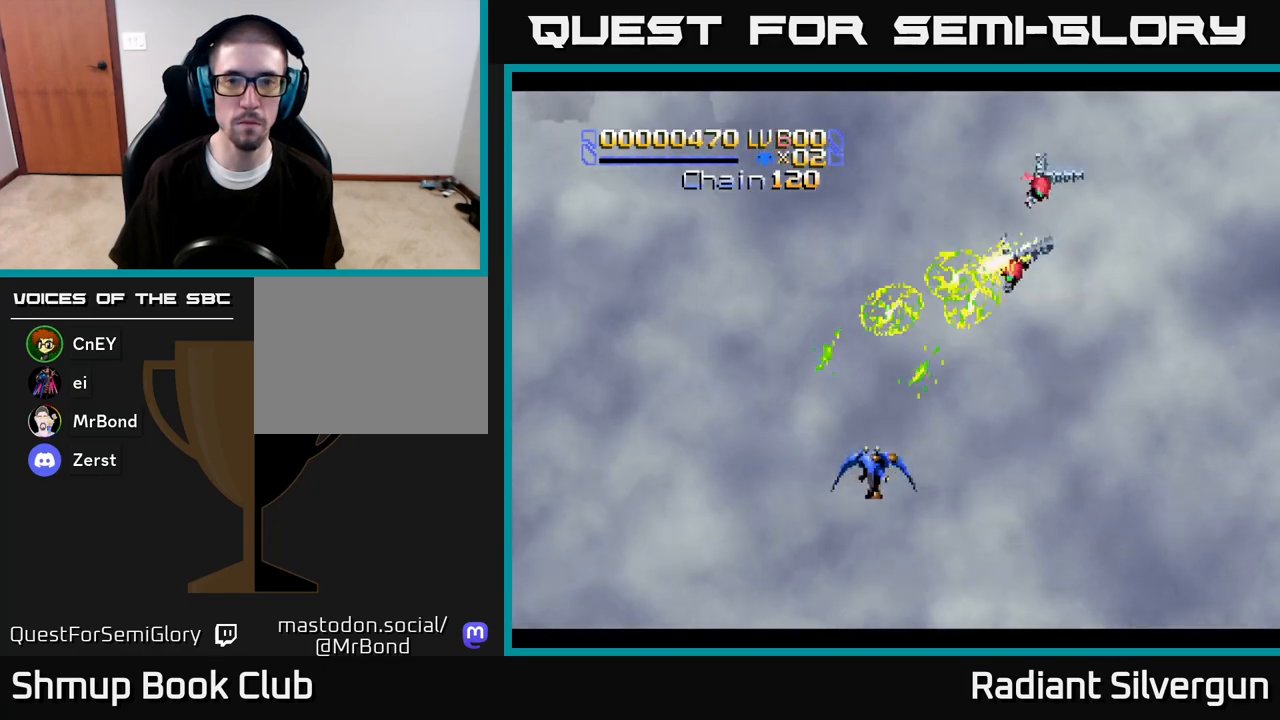
Gameplay with a controller (Xbox layout); each line is a JSON object with the inputs held at the frame after it. "events" lists button and stick changes between this image and that frame as [ms after this image, input, new state], when the widget could be followed in between.
{"buttons": ["DPAD_LEFT"], "left_stick": "center", "right_stick": "center", "events": [[133, "DPAD_DOWN", "up"], [233, "DPAD_DOWN", "down"], [350, "DPAD_RIGHT", "up"], [433, "DPAD_DOWN", "up"], [433, "DPAD_LEFT", "down"]]}
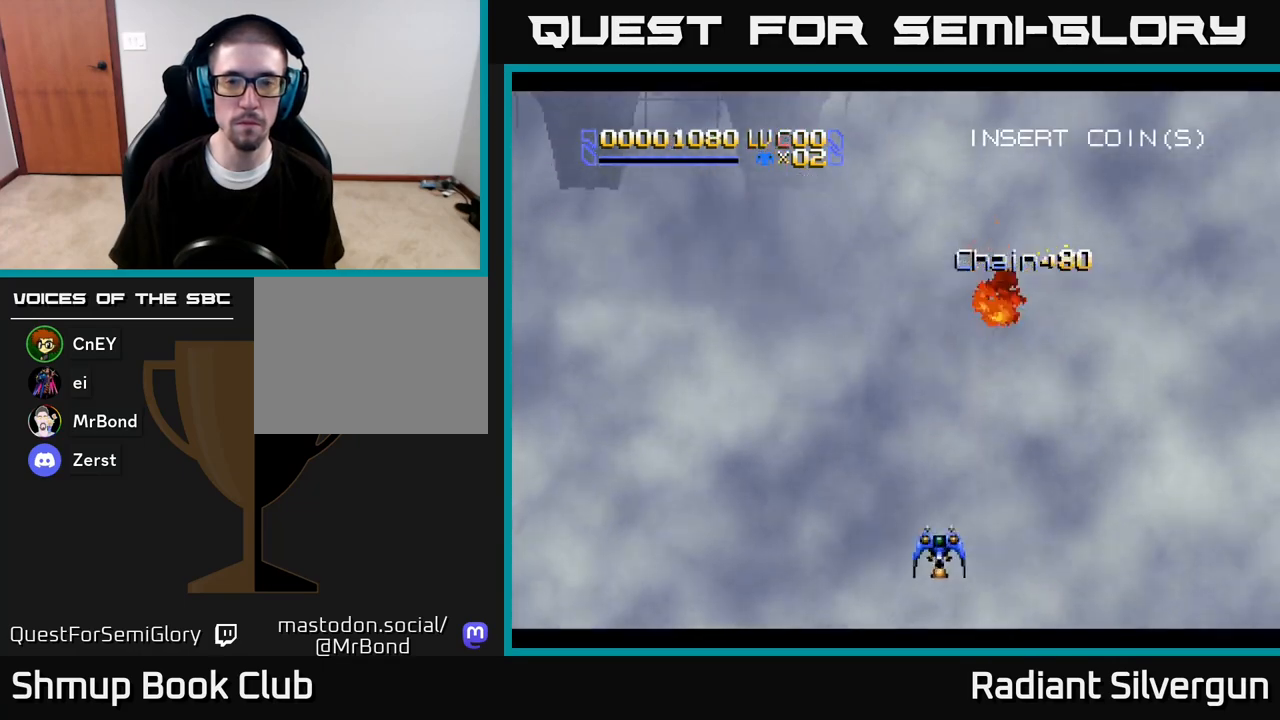
{"buttons": [], "left_stick": "center", "right_stick": "center", "events": [[233, "DPAD_LEFT", "up"]]}
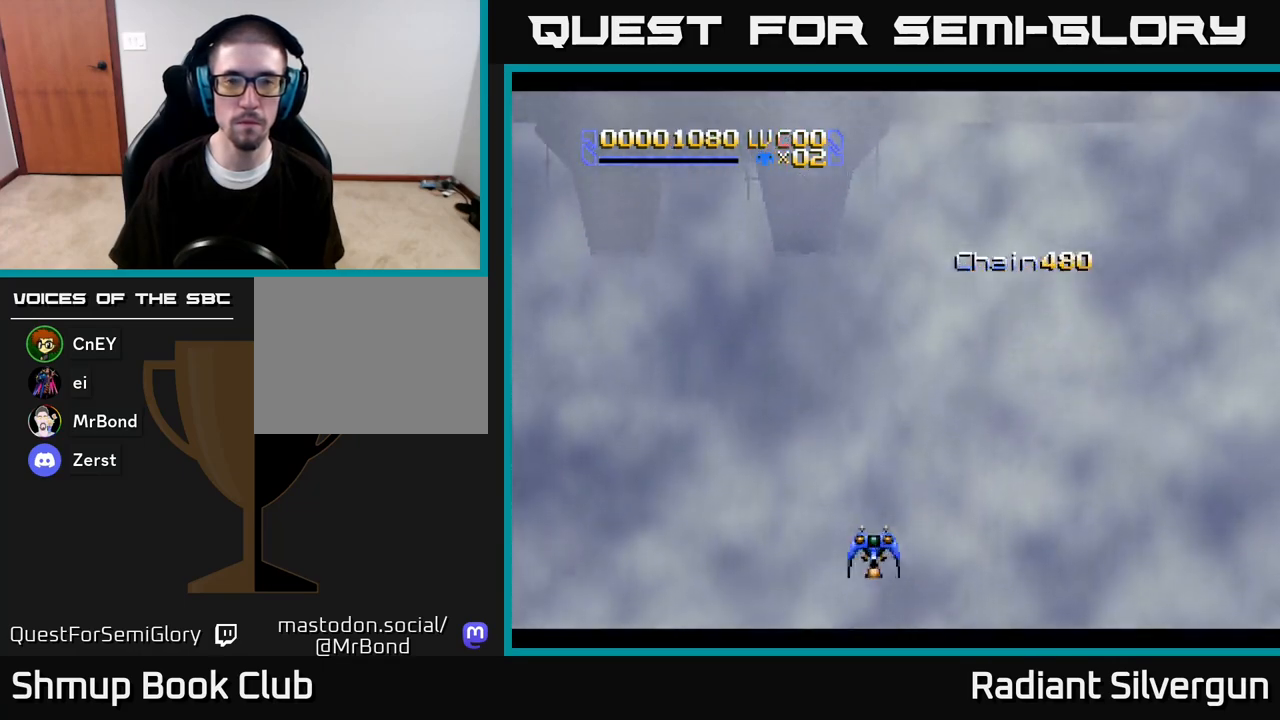
{"buttons": [], "left_stick": "center", "right_stick": "center", "events": []}
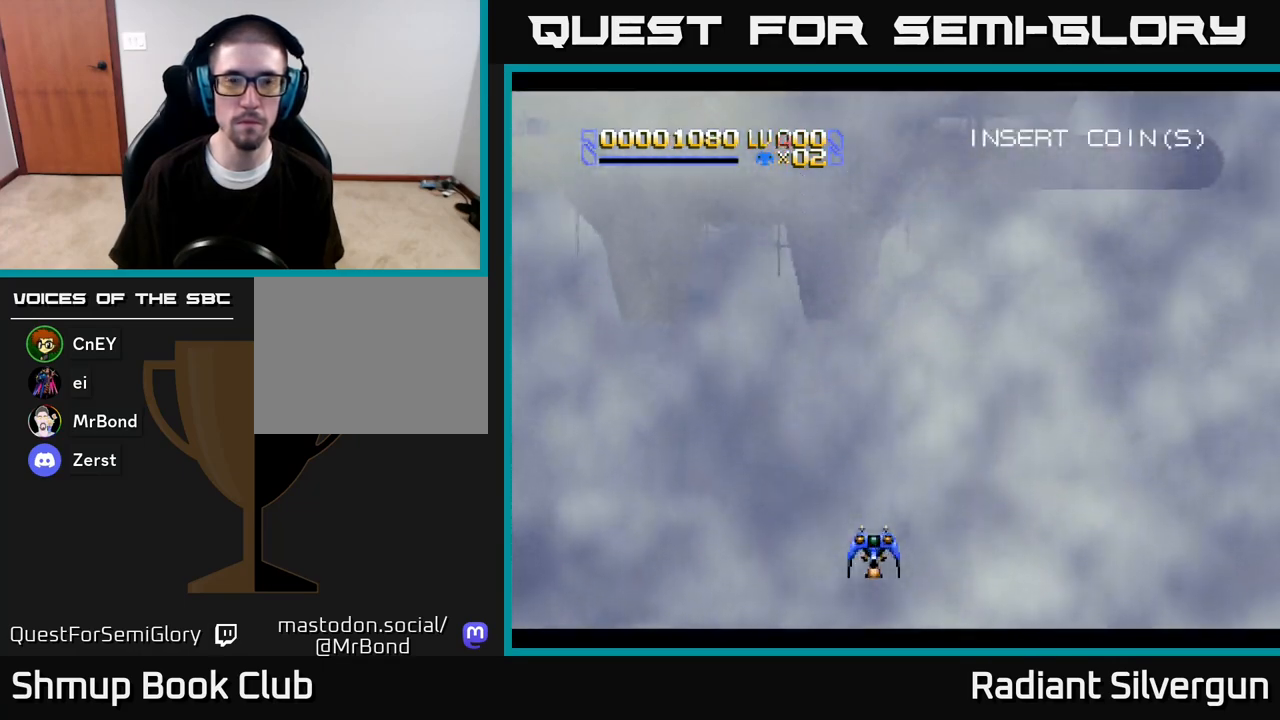
{"buttons": [], "left_stick": "center", "right_stick": "center", "events": []}
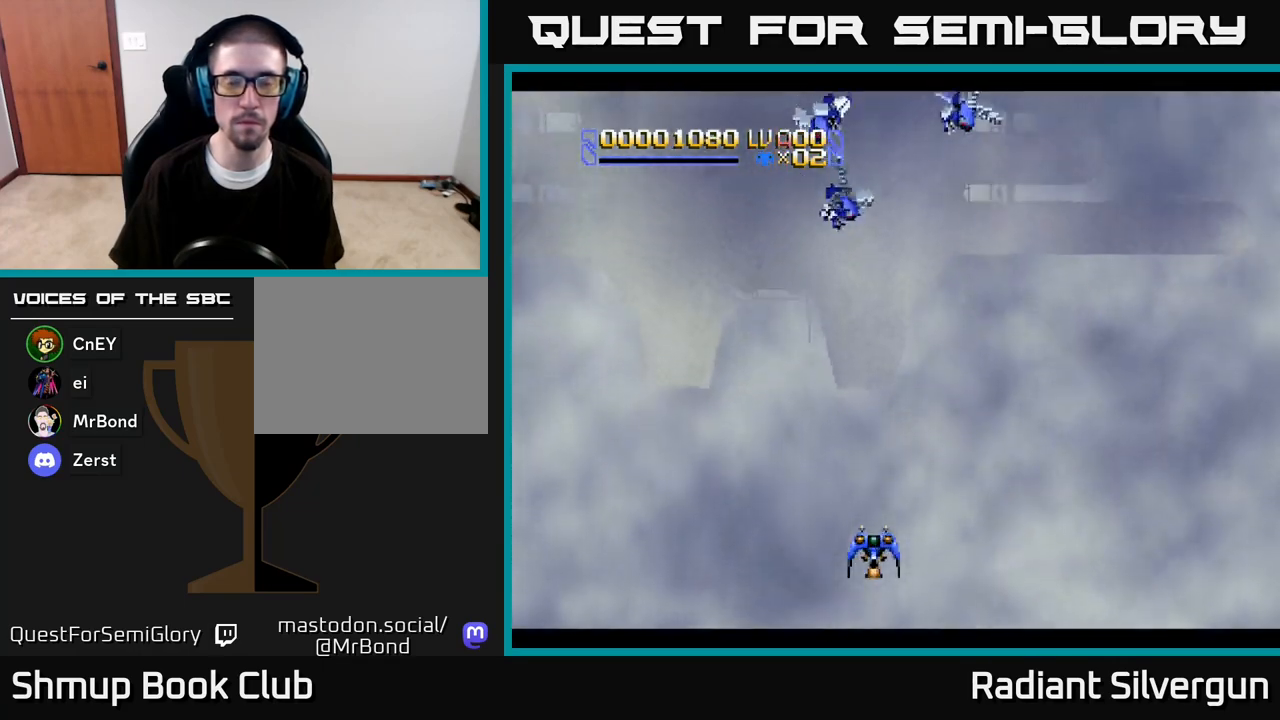
{"buttons": ["DPAD_LEFT"], "left_stick": "center", "right_stick": "center", "events": [[483, "DPAD_LEFT", "down"]]}
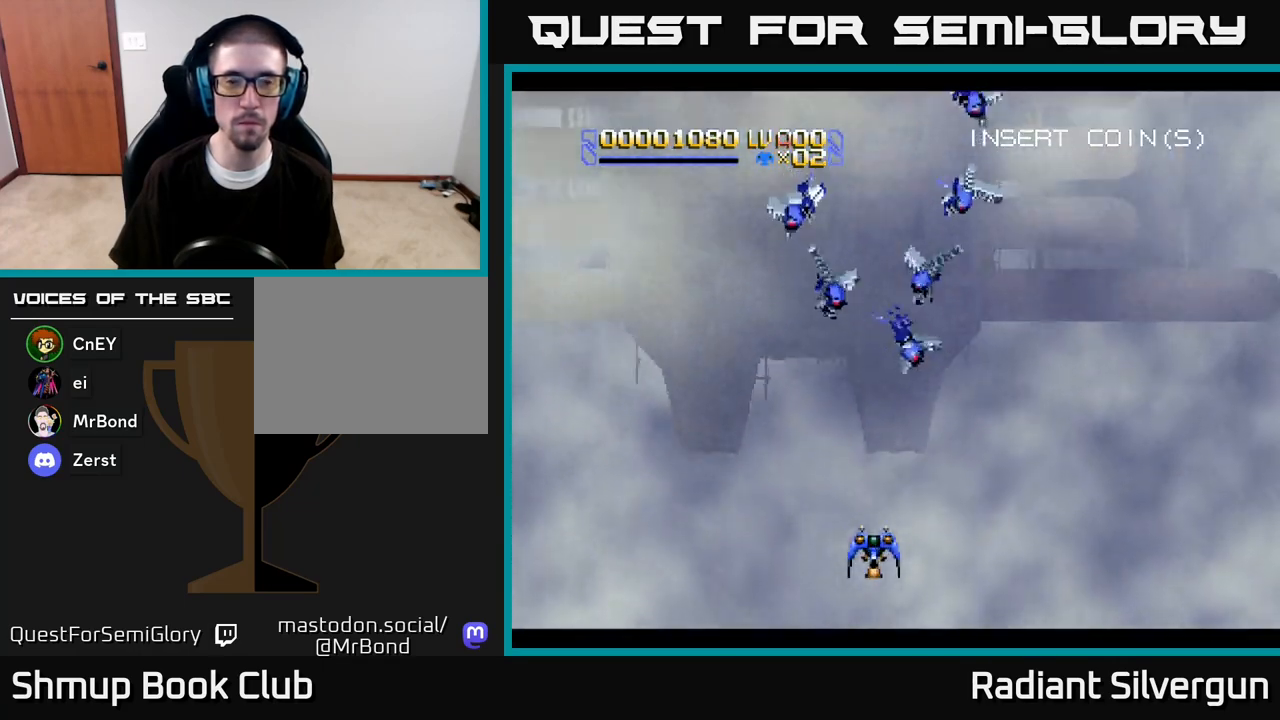
{"buttons": ["DPAD_UP", "DPAD_LEFT"], "left_stick": "center", "right_stick": "center", "events": [[133, "DPAD_UP", "down"]]}
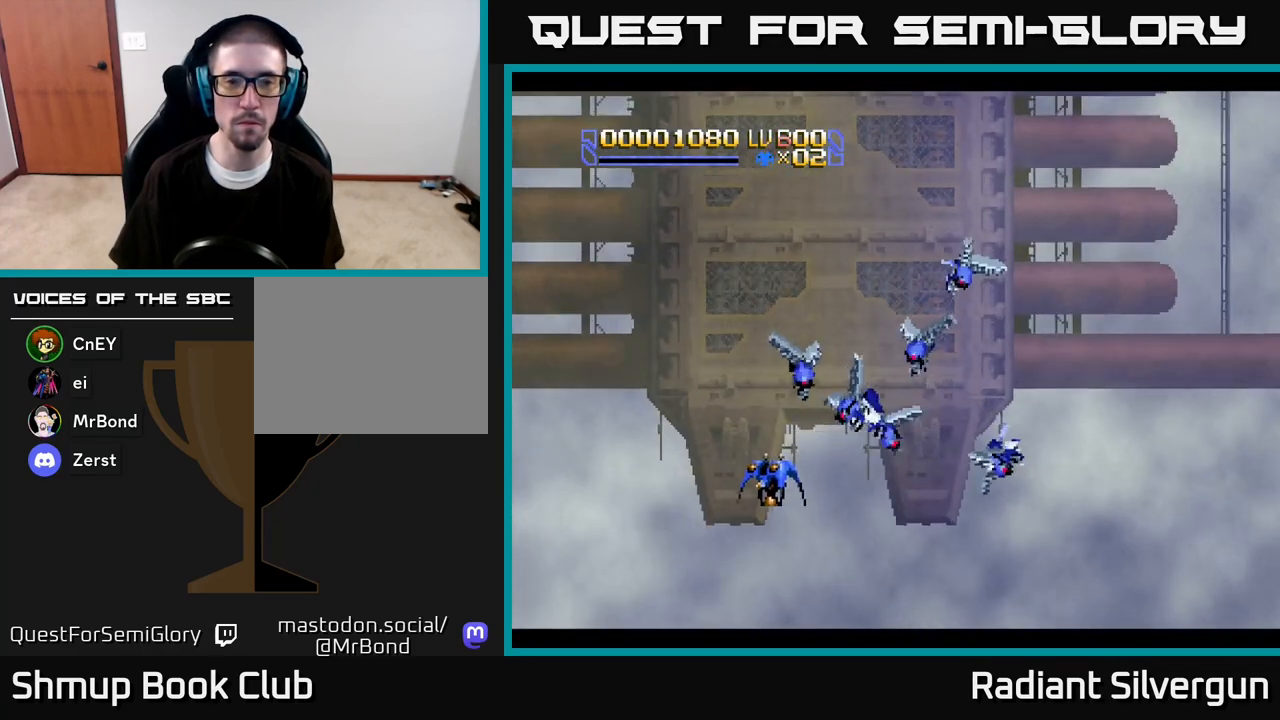
{"buttons": ["DPAD_UP", "DPAD_RIGHT"], "left_stick": "center", "right_stick": "center", "events": [[317, "DPAD_LEFT", "up"], [350, "DPAD_RIGHT", "down"]]}
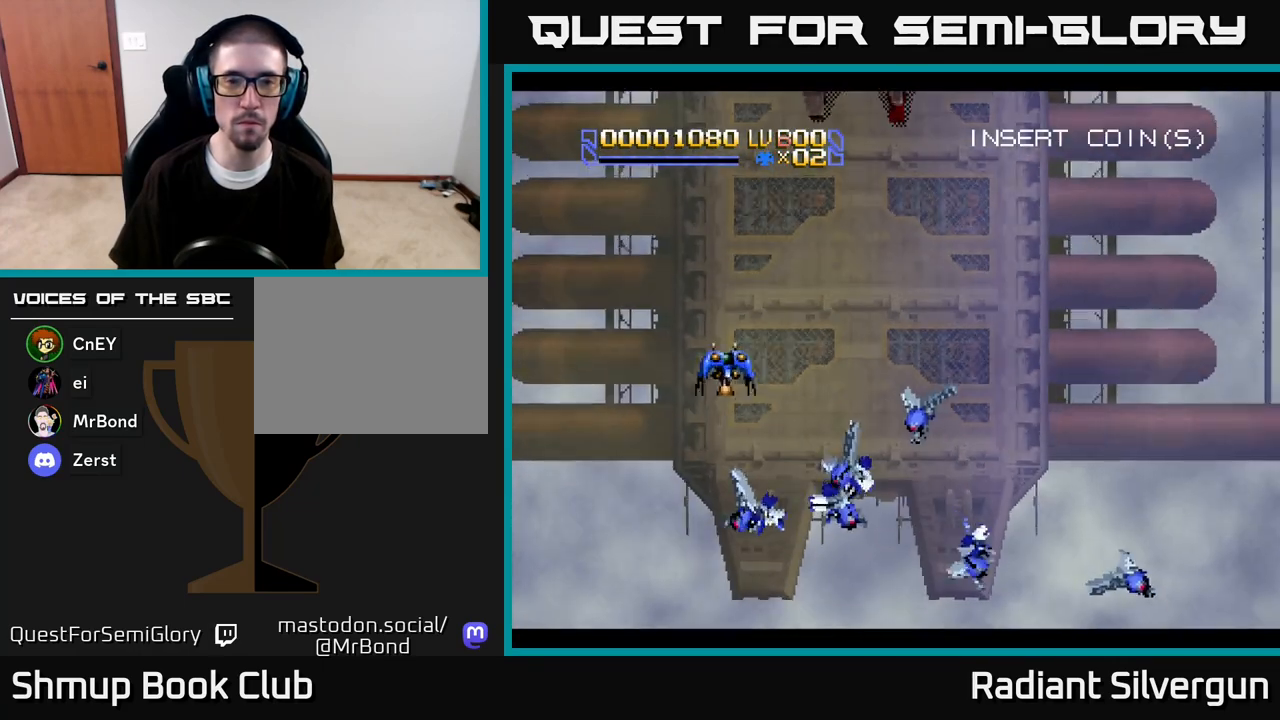
{"buttons": [], "left_stick": "center", "right_stick": "center", "events": [[83, "DPAD_UP", "up"], [433, "DPAD_RIGHT", "up"]]}
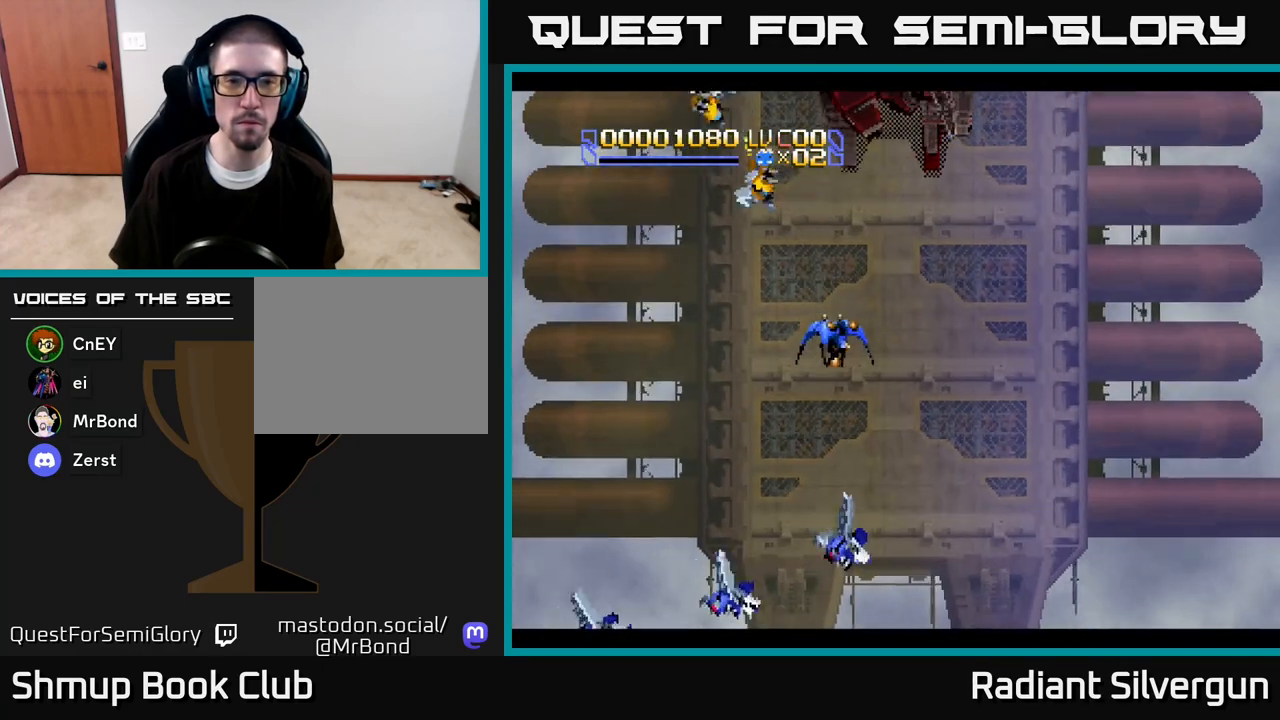
{"buttons": ["DPAD_DOWN"], "left_stick": "center", "right_stick": "center", "events": [[217, "R2", "down"], [283, "DPAD_DOWN", "down"], [350, "R2", "up"]]}
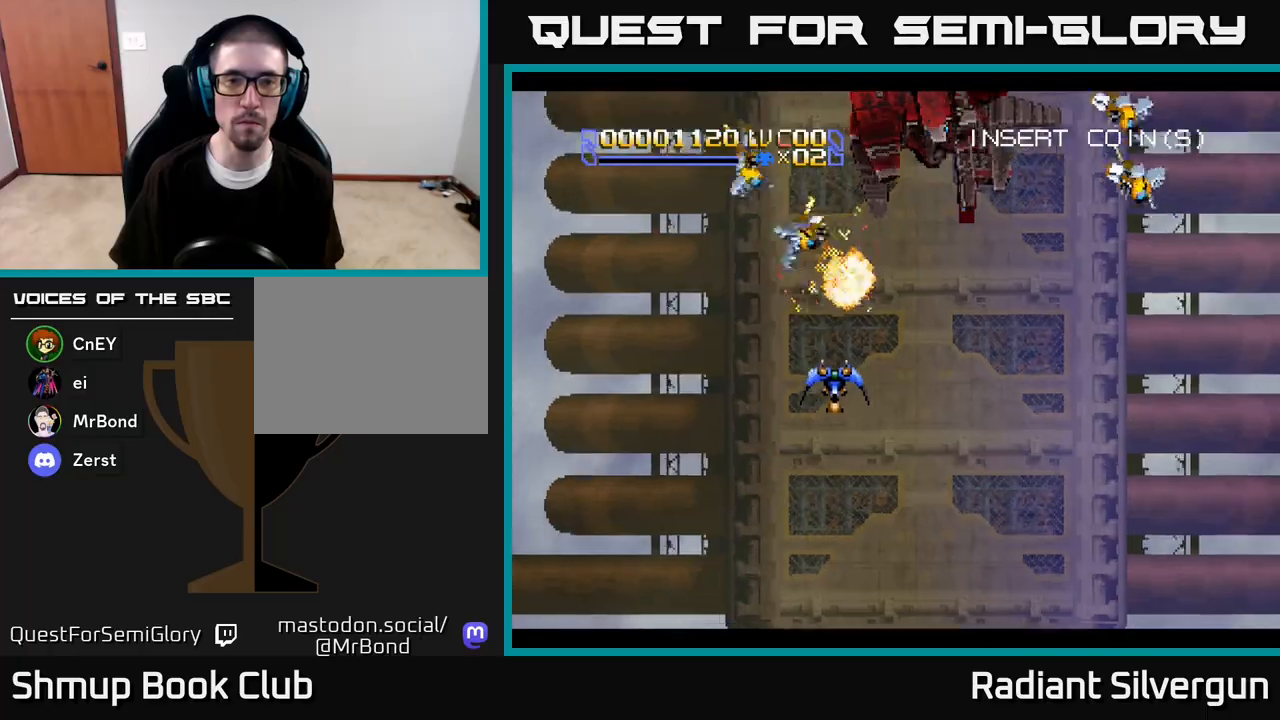
{"buttons": ["DPAD_UP", "DPAD_RIGHT"], "left_stick": "center", "right_stick": "center", "events": [[100, "DPAD_RIGHT", "down"], [433, "DPAD_DOWN", "up"], [483, "DPAD_UP", "down"]]}
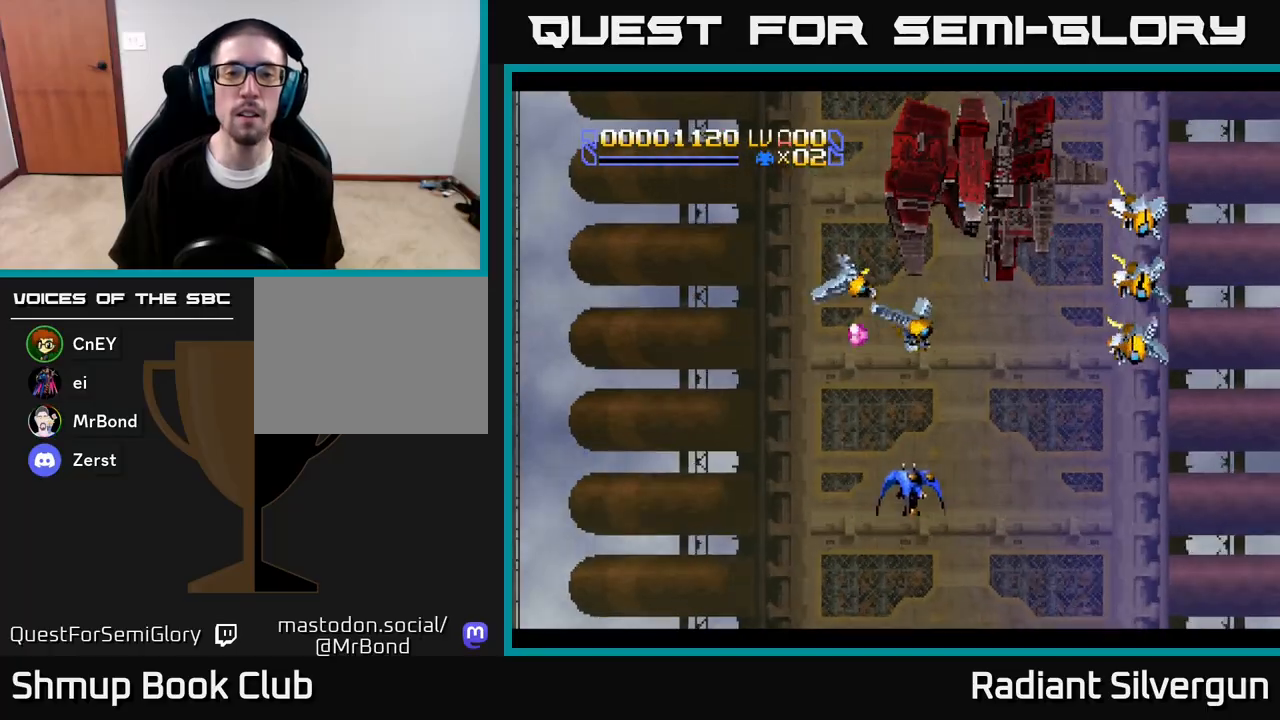
{"buttons": ["R2", "DPAD_DOWN", "DPAD_RIGHT"], "left_stick": "center", "right_stick": "center", "events": [[250, "R2", "down"], [317, "DPAD_UP", "up"], [383, "DPAD_DOWN", "down"]]}
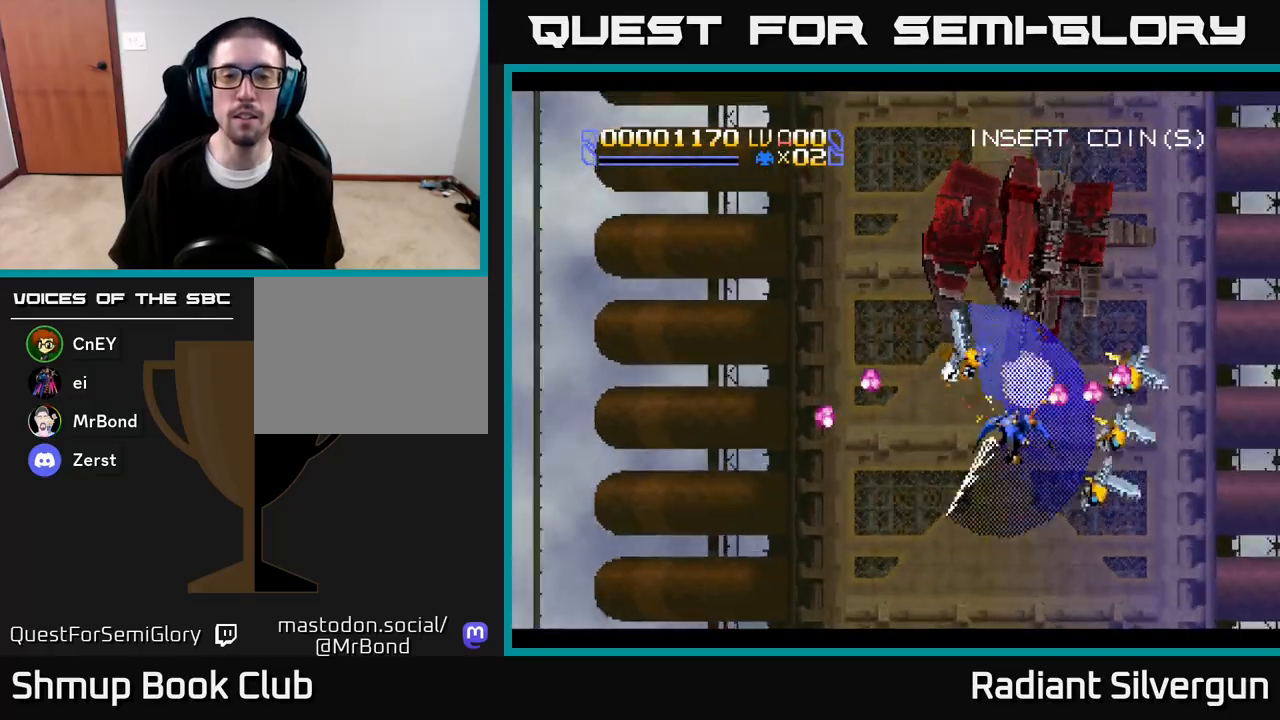
{"buttons": ["R2", "DPAD_DOWN"], "left_stick": "center", "right_stick": "center", "events": [[67, "DPAD_RIGHT", "up"], [133, "R2", "up"], [167, "DPAD_LEFT", "down"], [167, "R2", "down"], [250, "DPAD_LEFT", "up"]]}
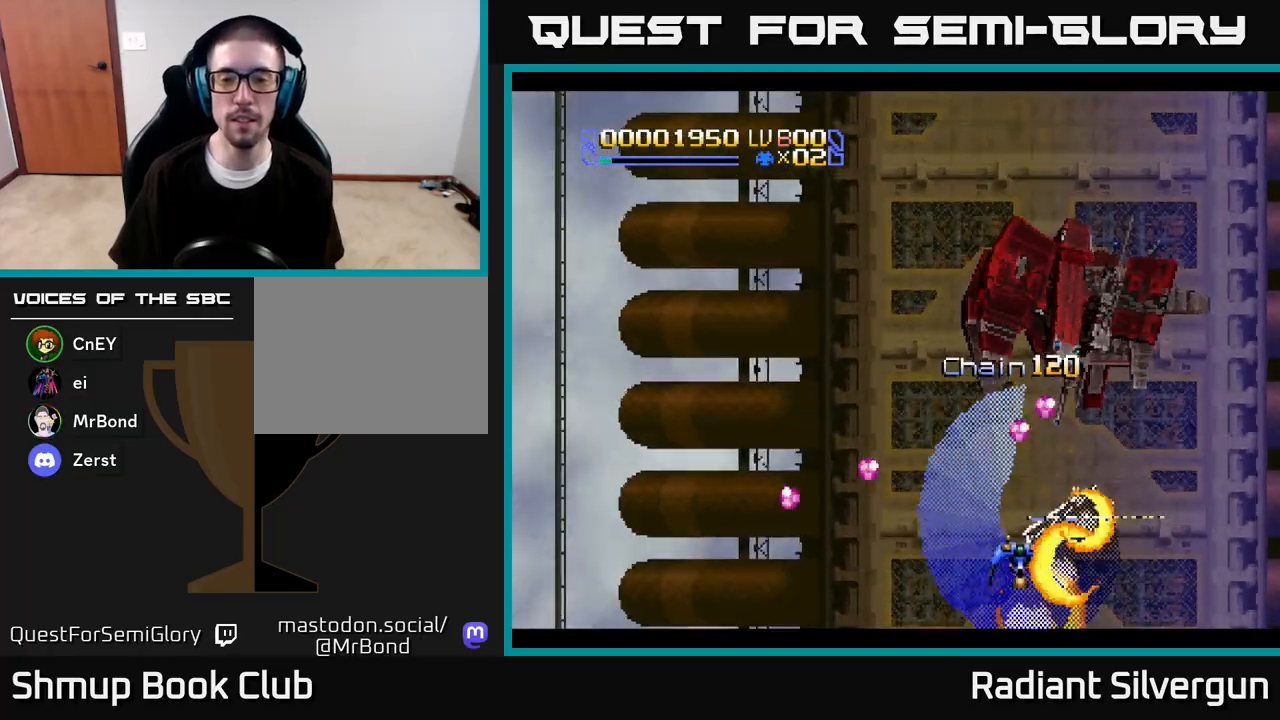
{"buttons": ["DPAD_LEFT"], "left_stick": "center", "right_stick": "center"}
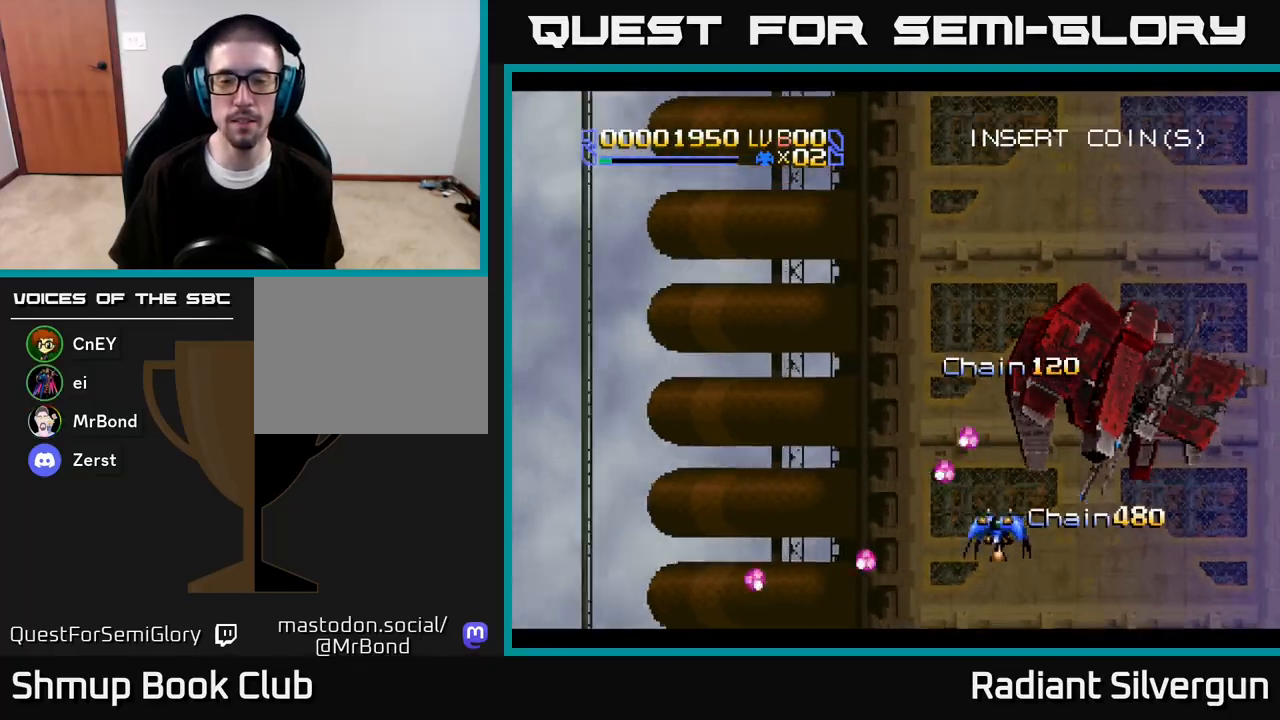
{"buttons": ["R2", "DPAD_DOWN", "DPAD_LEFT"], "left_stick": "center", "right_stick": "center", "events": [[67, "DPAD_UP", "down"], [67, "R2", "down"], [267, "DPAD_UP", "up"], [300, "DPAD_DOWN", "down"], [333, "DPAD_LEFT", "up"], [400, "DPAD_LEFT", "down"]]}
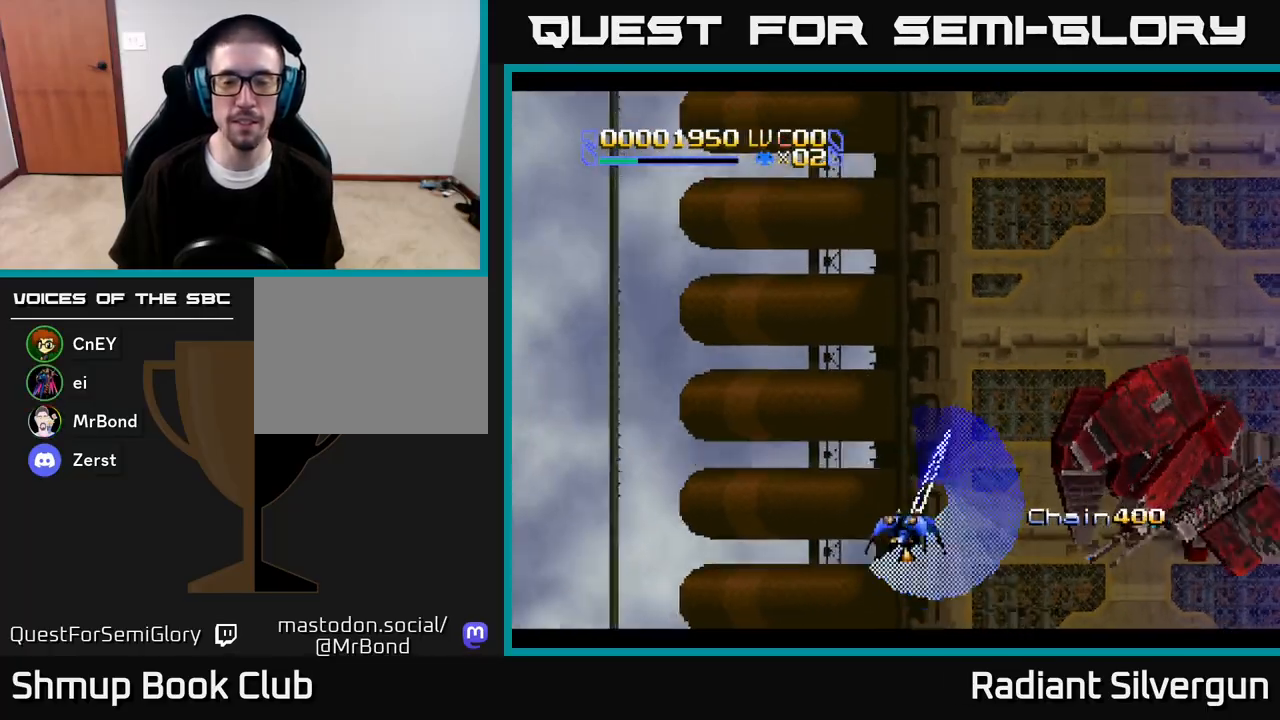
{"buttons": [], "left_stick": "center", "right_stick": "center", "events": [[17, "R2", "up"], [117, "R2", "down"], [167, "DPAD_LEFT", "up"], [183, "DPAD_DOWN", "up"], [183, "DPAD_RIGHT", "down"], [250, "DPAD_UP", "down"], [333, "R2", "up"], [433, "DPAD_RIGHT", "up"], [433, "DPAD_UP", "up"]]}
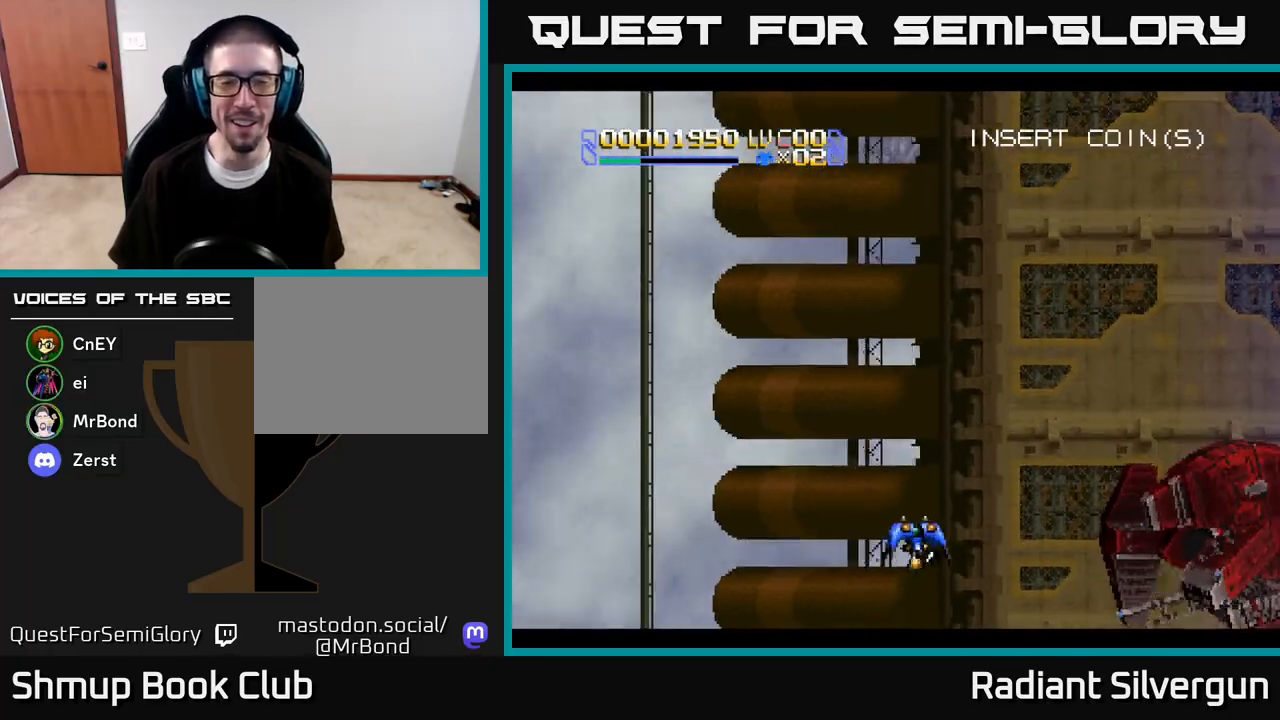
{"buttons": [], "left_stick": "center", "right_stick": "center", "events": [[117, "START", "down"], [333, "START", "up"]]}
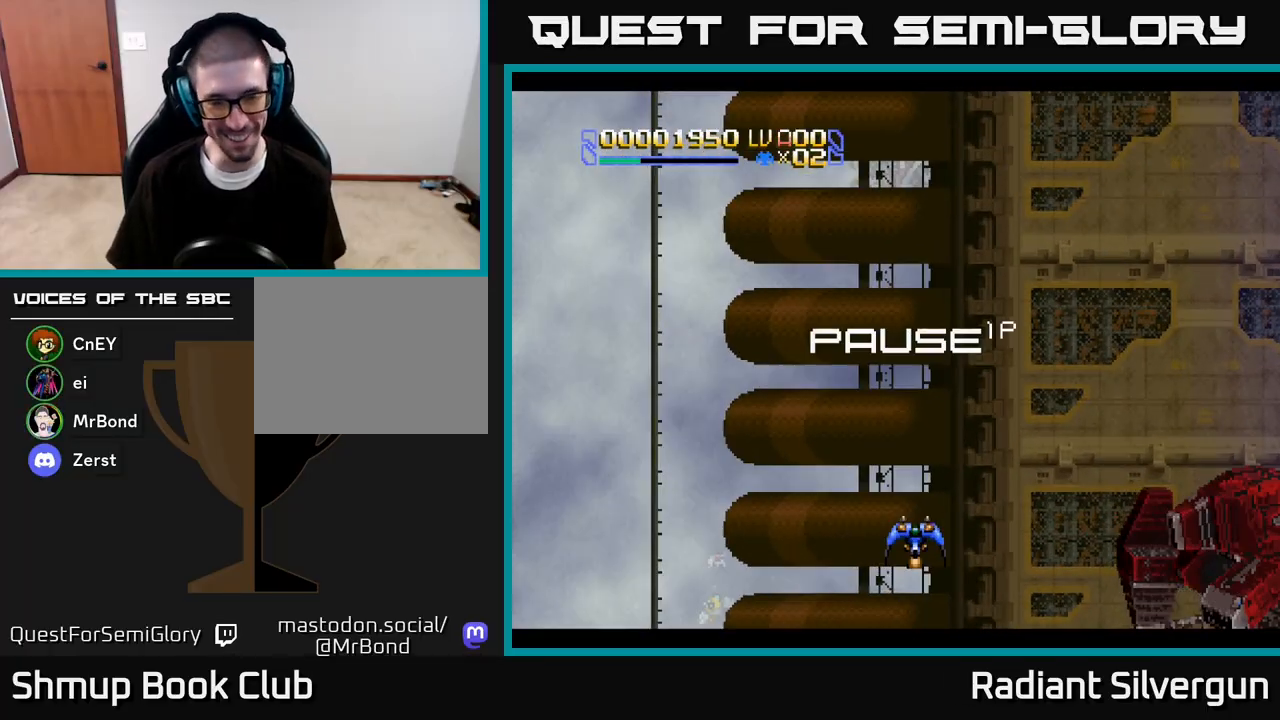
{"buttons": [], "left_stick": "center", "right_stick": "center", "events": []}
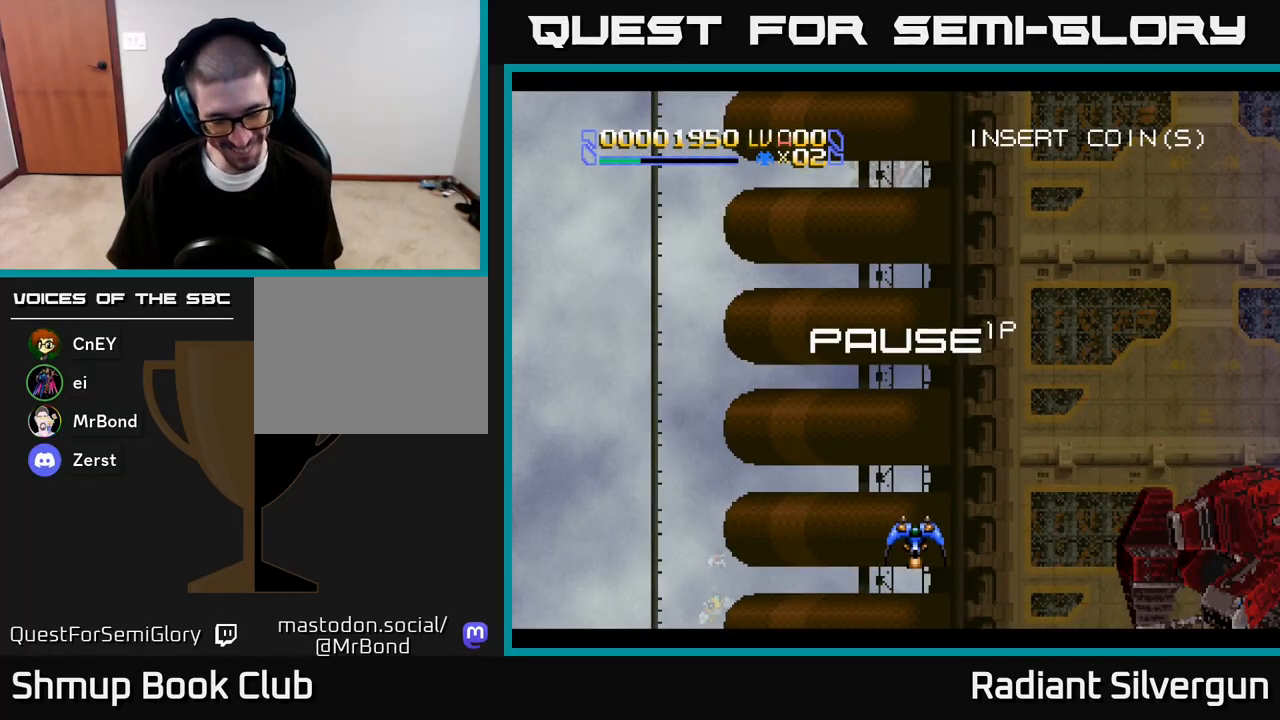
{"buttons": [], "left_stick": "center", "right_stick": "center", "events": []}
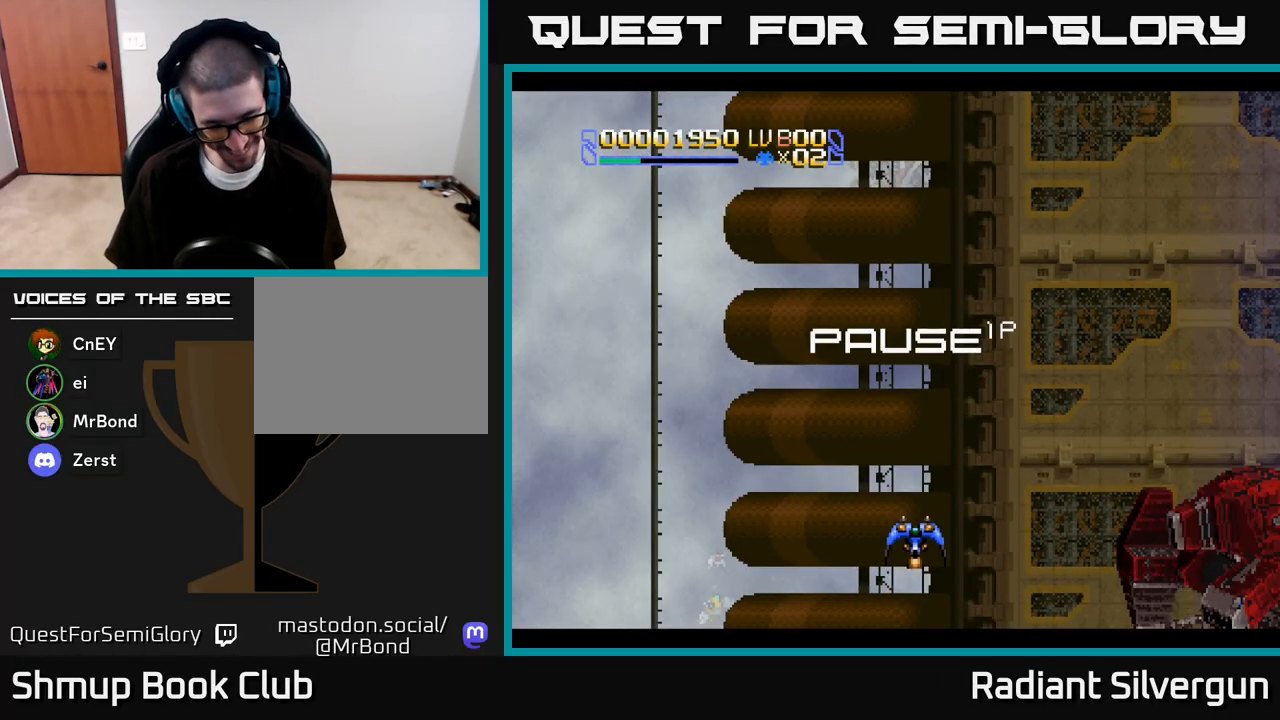
{"buttons": ["DPAD_UP"], "left_stick": "center", "right_stick": "center", "events": [[217, "START", "down"], [367, "DPAD_UP", "down"], [383, "START", "up"]]}
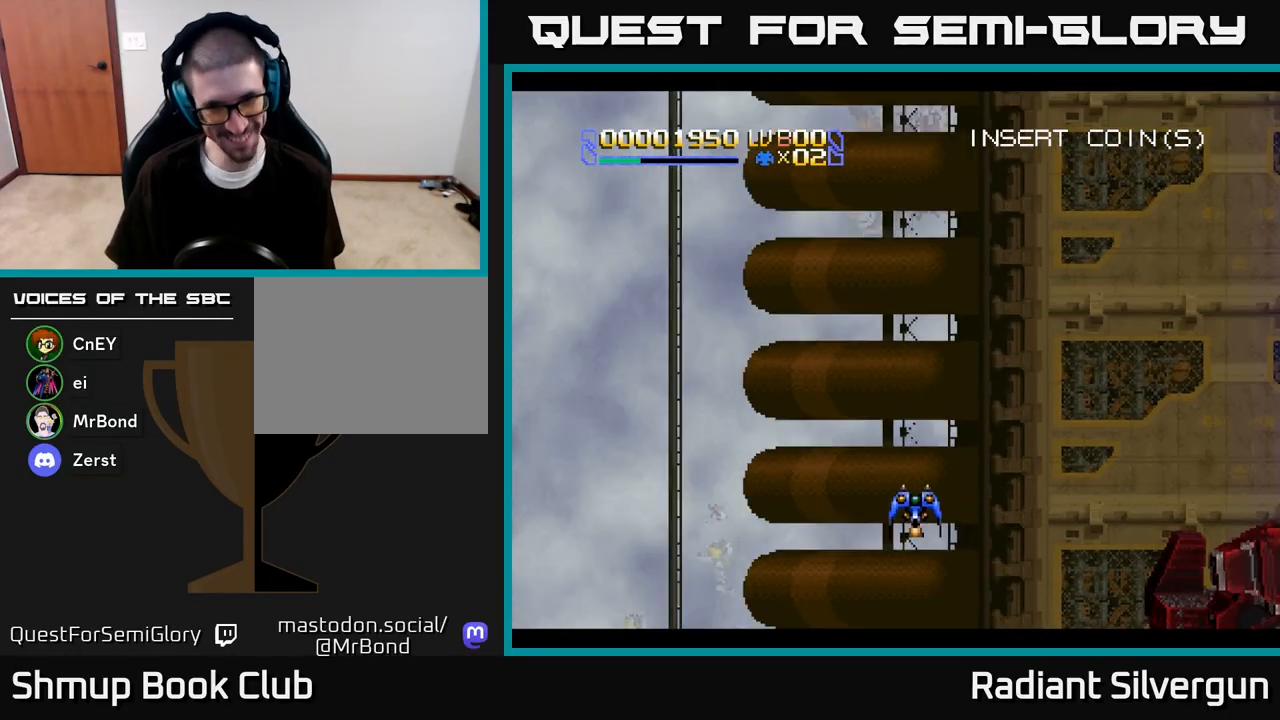
{"buttons": ["DPAD_UP", "DPAD_LEFT"], "left_stick": "center", "right_stick": "center", "events": [[50, "DPAD_RIGHT", "down"], [383, "DPAD_RIGHT", "up"], [450, "DPAD_LEFT", "down"]]}
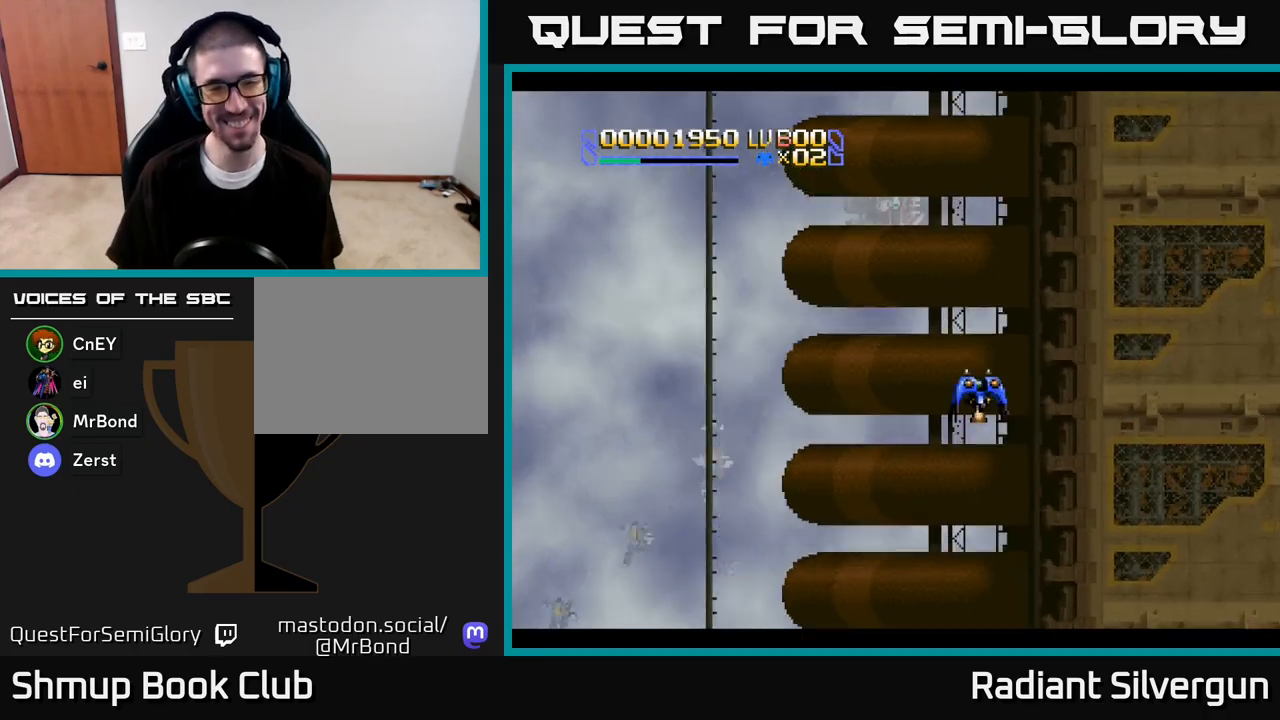
{"buttons": ["DPAD_LEFT"], "left_stick": "center", "right_stick": "center", "events": [[167, "DPAD_UP", "up"]]}
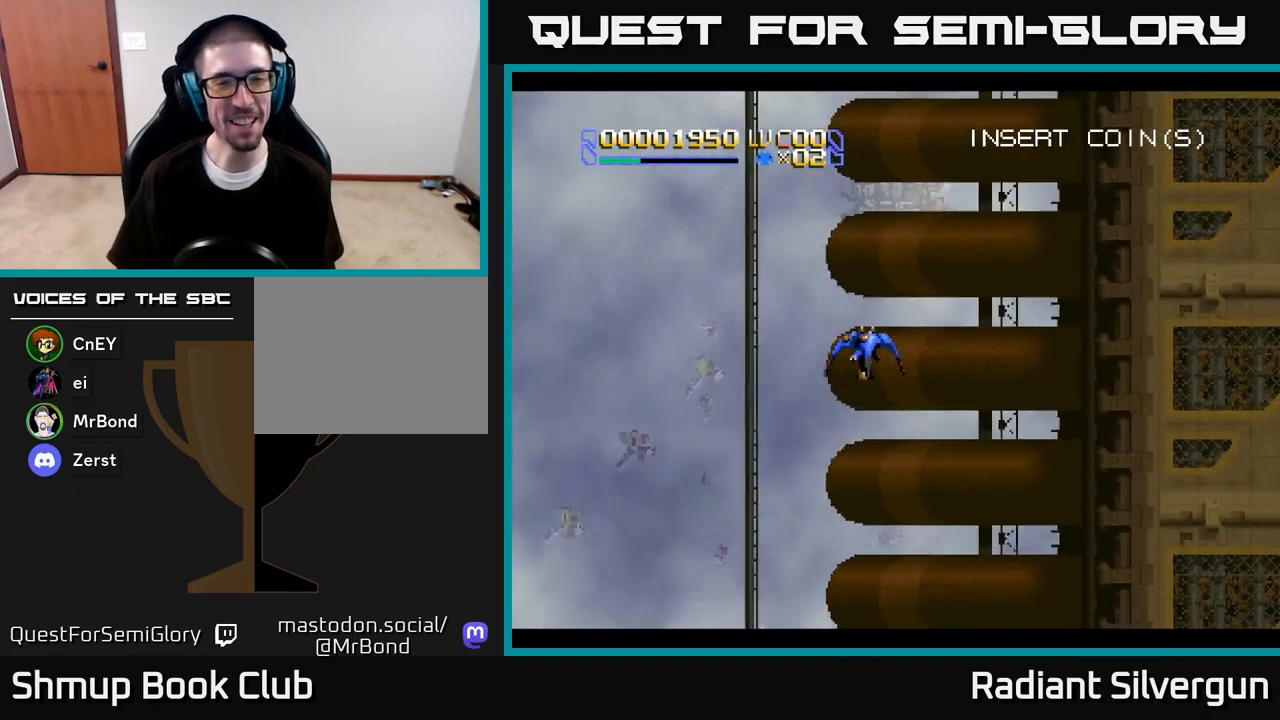
{"buttons": ["DPAD_UP", "DPAD_LEFT"], "left_stick": "center", "right_stick": "center", "events": [[17, "DPAD_UP", "down"], [67, "DPAD_LEFT", "up"], [183, "DPAD_LEFT", "down"], [233, "DPAD_UP", "up"], [450, "DPAD_UP", "down"]]}
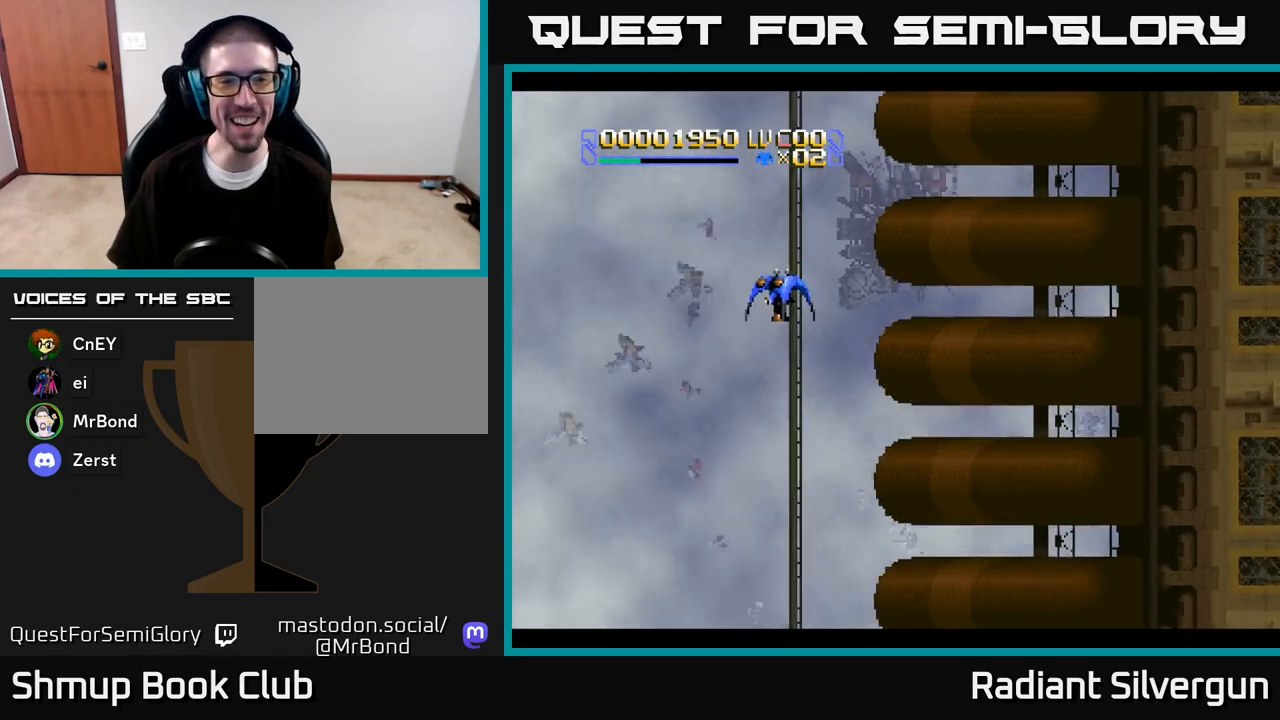
{"buttons": ["DPAD_UP", "DPAD_LEFT"], "left_stick": "center", "right_stick": "center", "events": []}
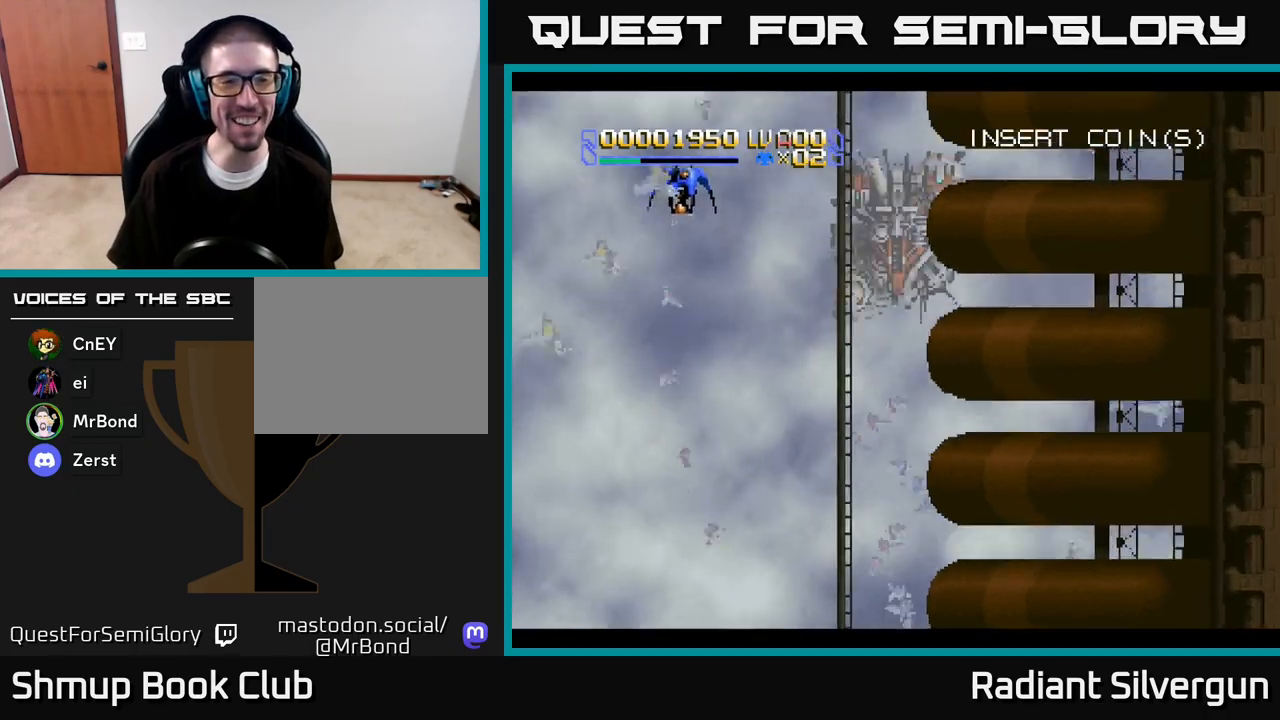
{"buttons": ["DPAD_DOWN", "DPAD_LEFT"], "left_stick": "center", "right_stick": "center", "events": [[50, "DPAD_UP", "up"], [100, "DPAD_DOWN", "down"], [133, "DPAD_LEFT", "up"], [250, "DPAD_RIGHT", "down"], [333, "DPAD_DOWN", "up"], [400, "DPAD_DOWN", "down"], [467, "DPAD_RIGHT", "up"], [500, "DPAD_LEFT", "down"]]}
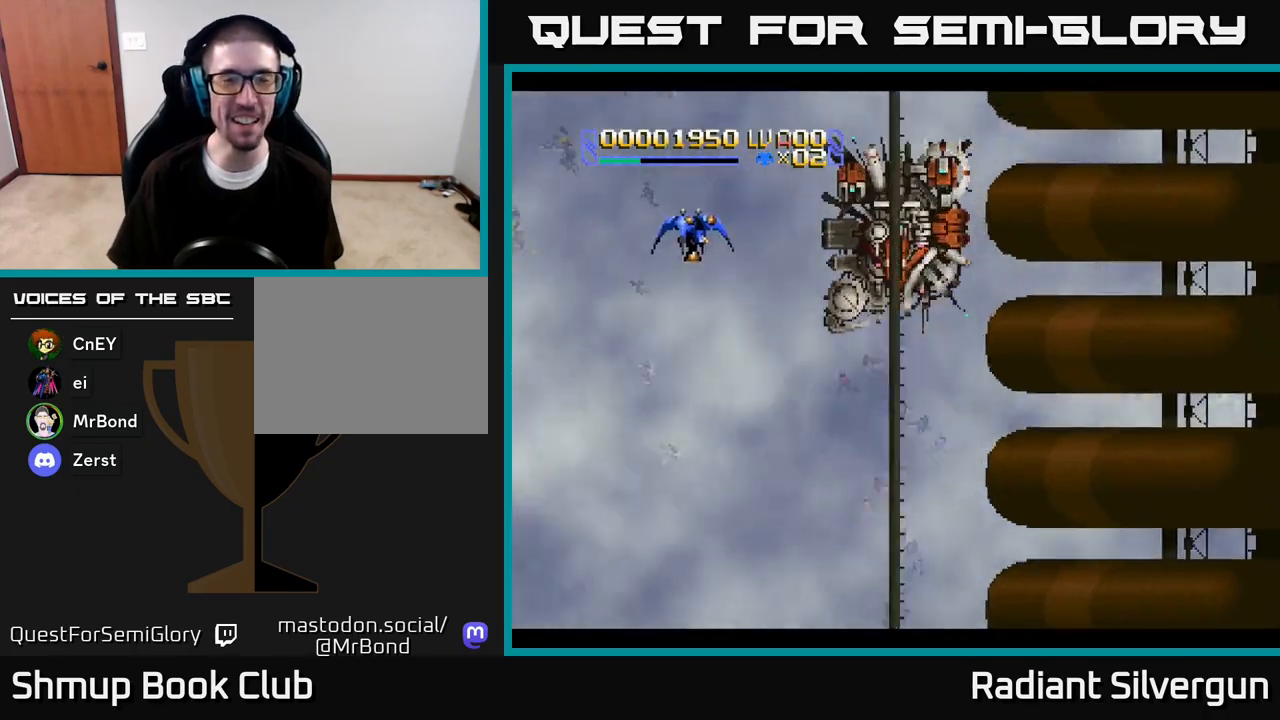
{"buttons": ["DPAD_RIGHT"], "left_stick": "center", "right_stick": "center", "events": [[67, "DPAD_DOWN", "up"], [217, "DPAD_LEFT", "up"], [217, "DPAD_UP", "down"], [233, "DPAD_RIGHT", "down"], [233, "DPAD_UP", "up"]]}
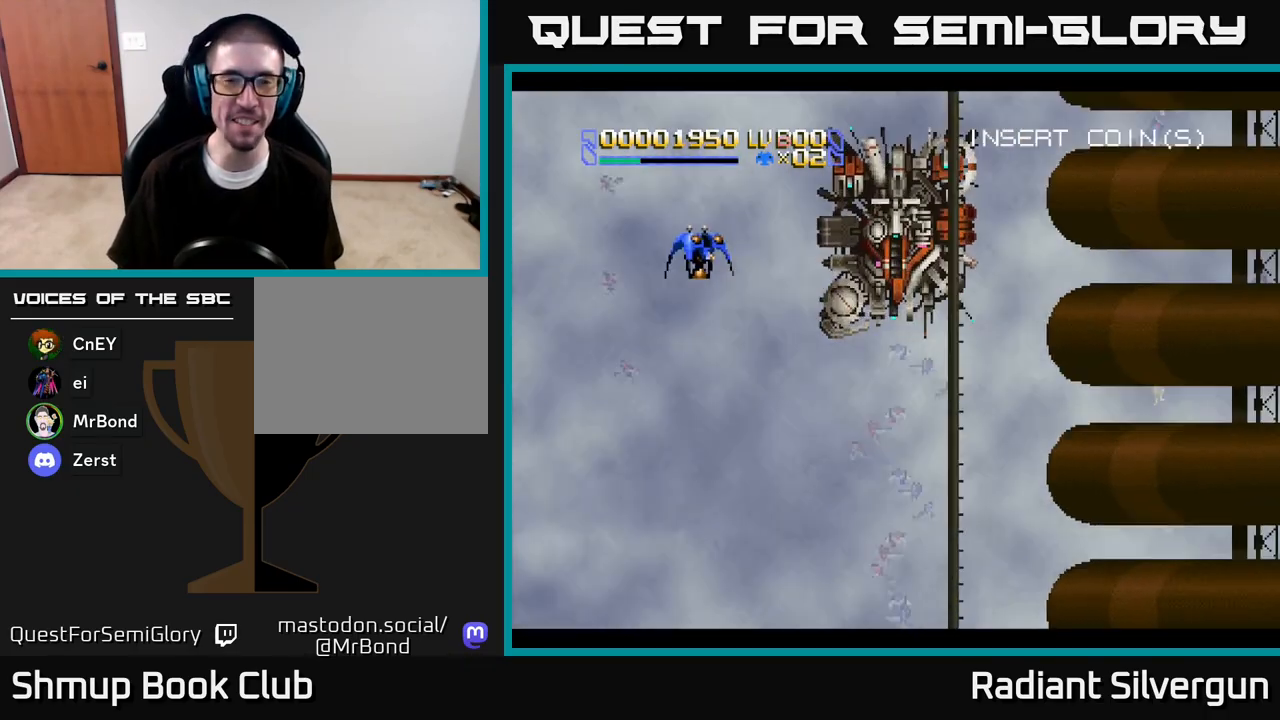
{"buttons": ["DPAD_RIGHT"], "left_stick": "center", "right_stick": "center", "events": []}